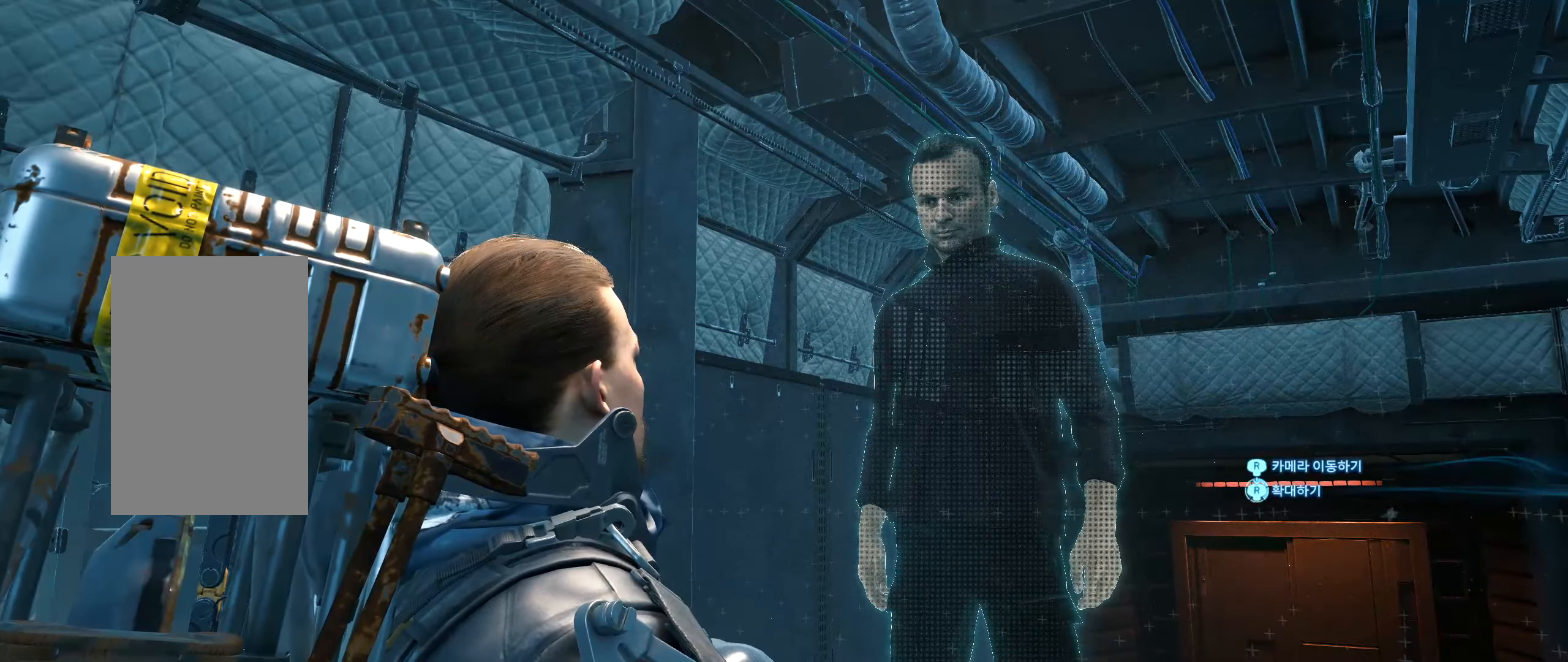
Gameplay with a controller (Xbox layout); each line is a JSON object with the inputs held at the frame after it. "events" lists button and stick changes between this image and that frame as [ms after this image, input, new state], when the widget could be followed in between. Not read: L3 R3 TOUCHPAD other_buttons right_stick.
{"buttons": [], "left_stick": "center", "events": [[83, "A", "up"], [167, "A", "down"], [233, "A", "up"], [333, "A", "down"], [417, "A", "up"]]}
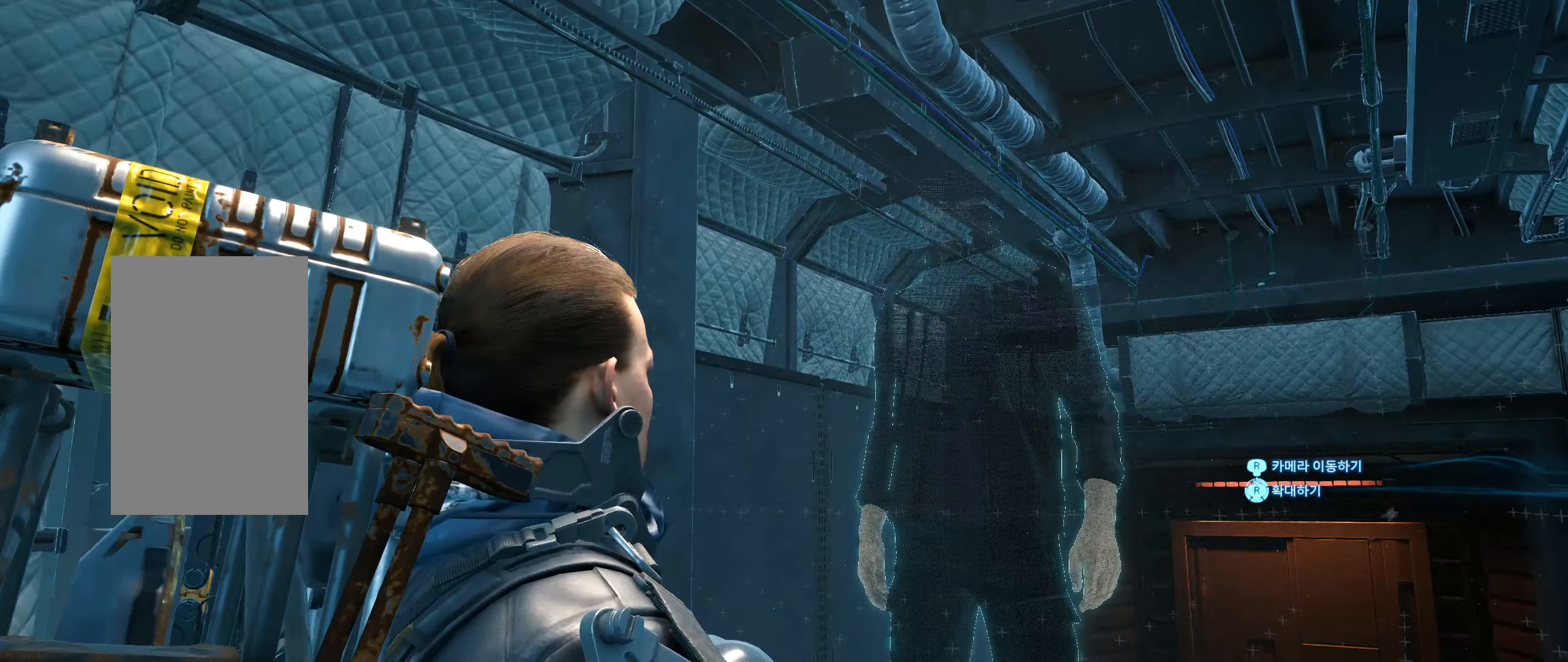
{"buttons": [], "left_stick": "center", "events": []}
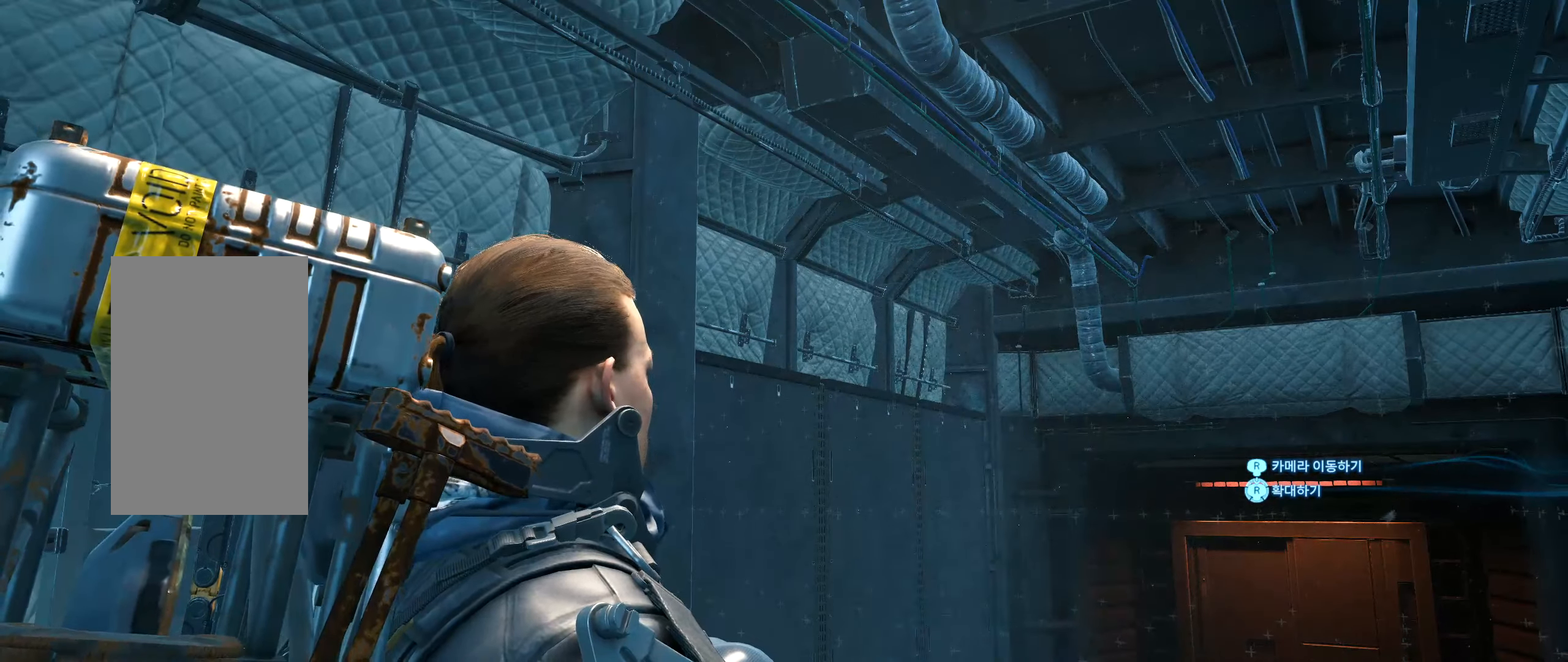
{"buttons": [], "left_stick": "center", "events": []}
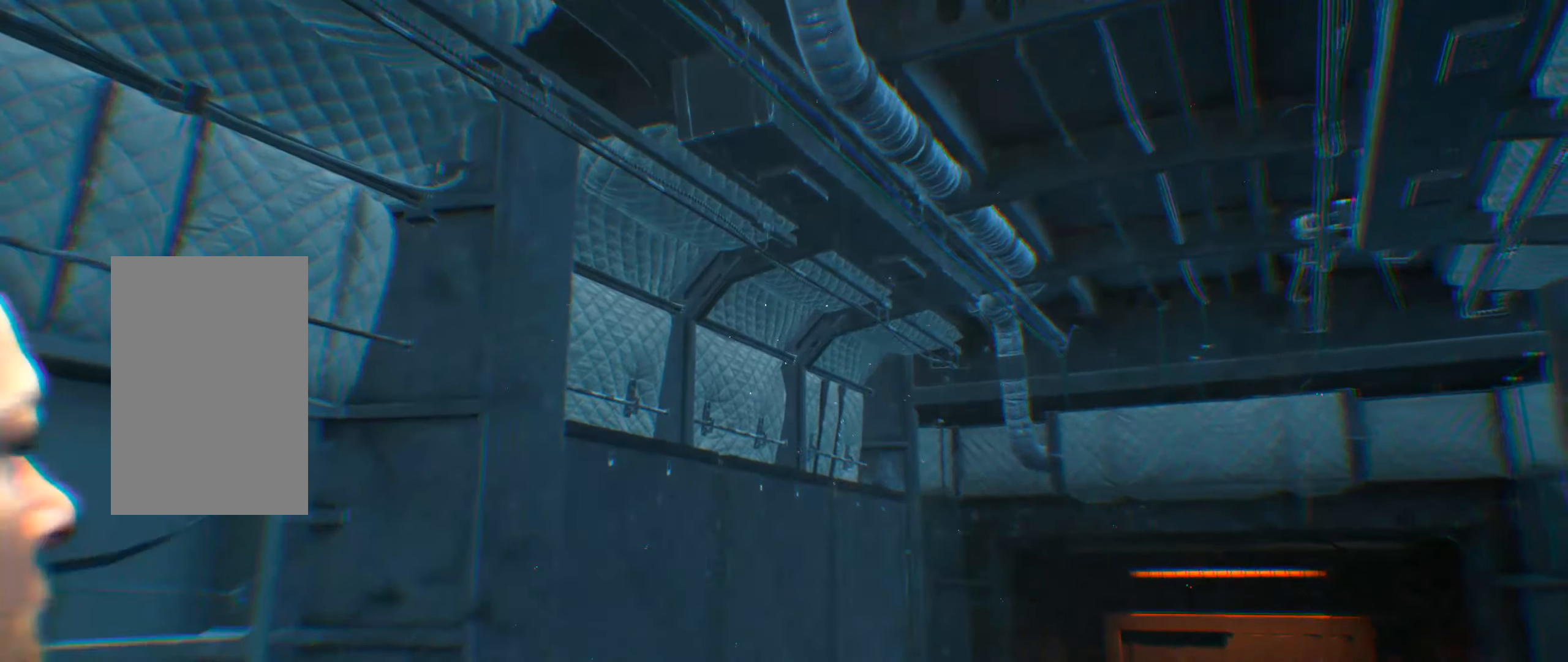
{"buttons": [], "left_stick": "center", "events": []}
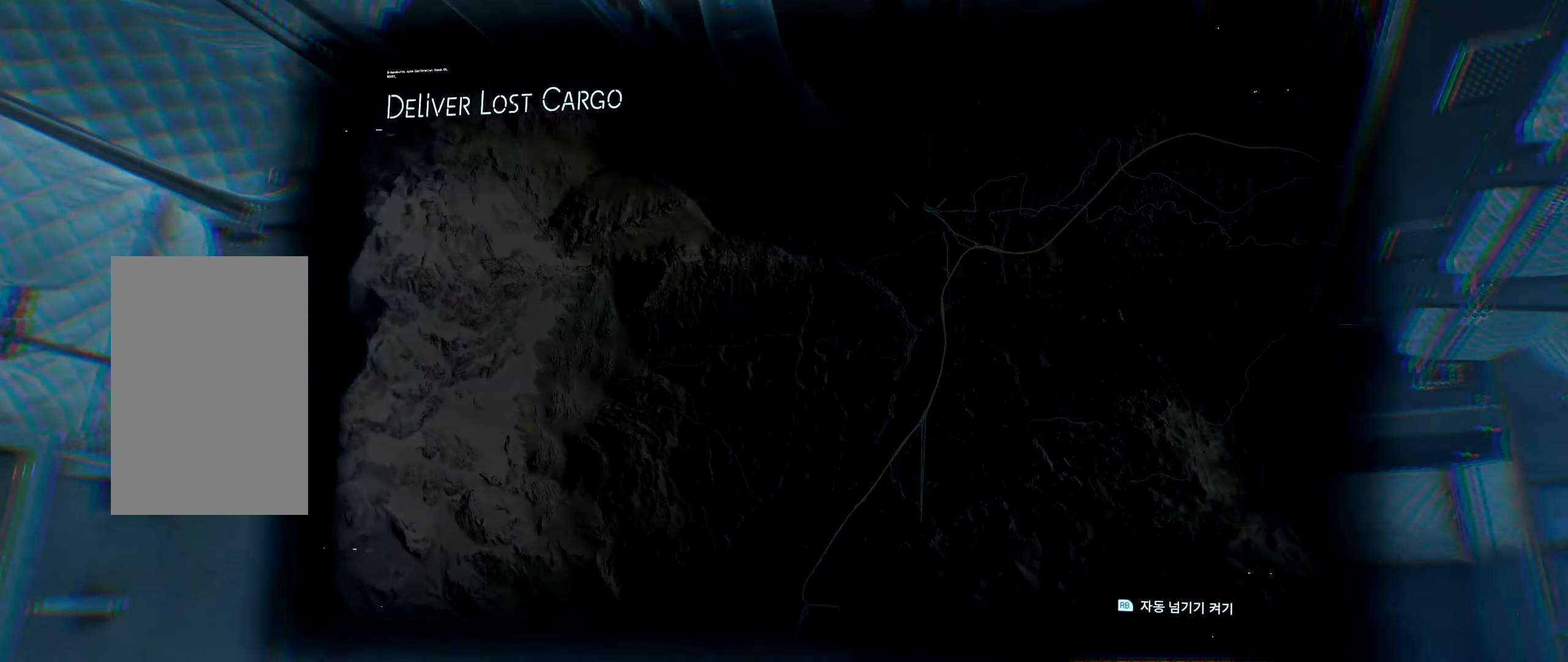
{"buttons": [], "left_stick": "center", "events": []}
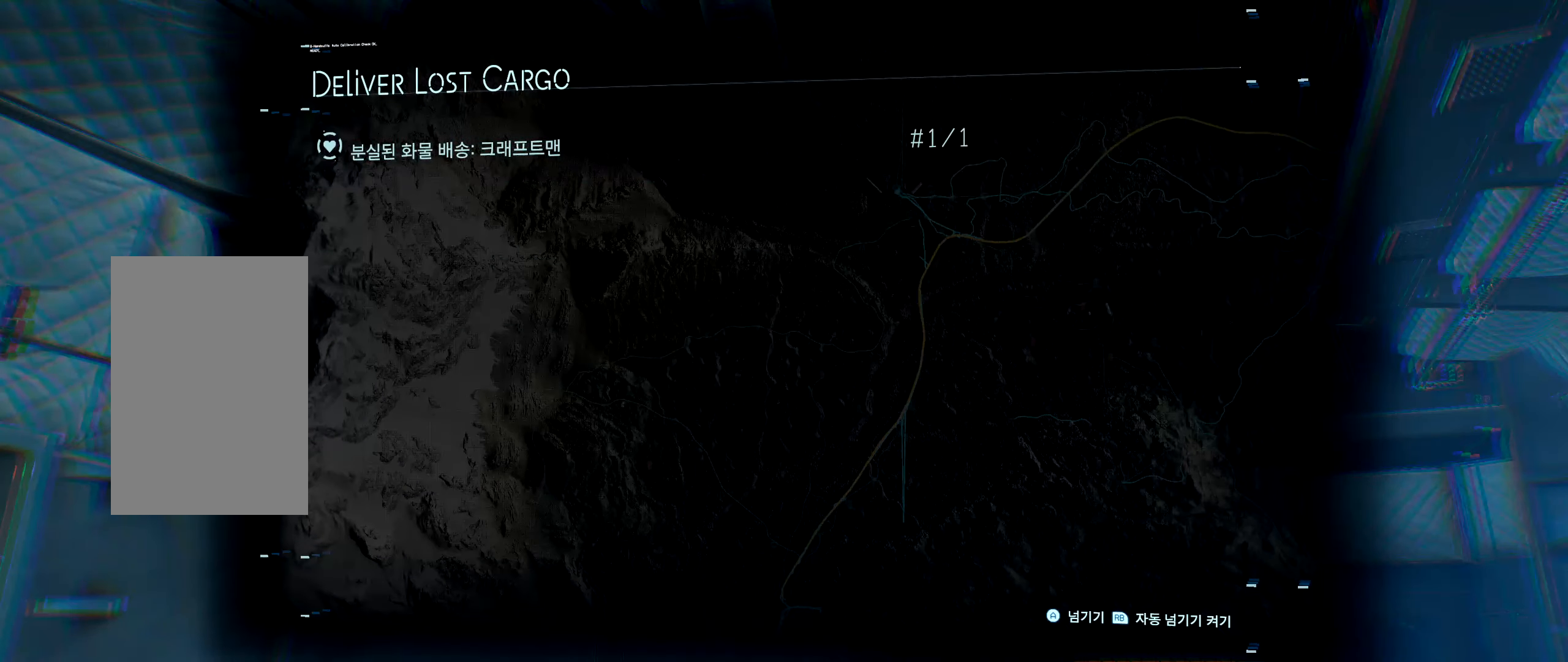
{"buttons": [], "left_stick": "center", "events": [[167, "R1", "down"], [300, "R1", "up"]]}
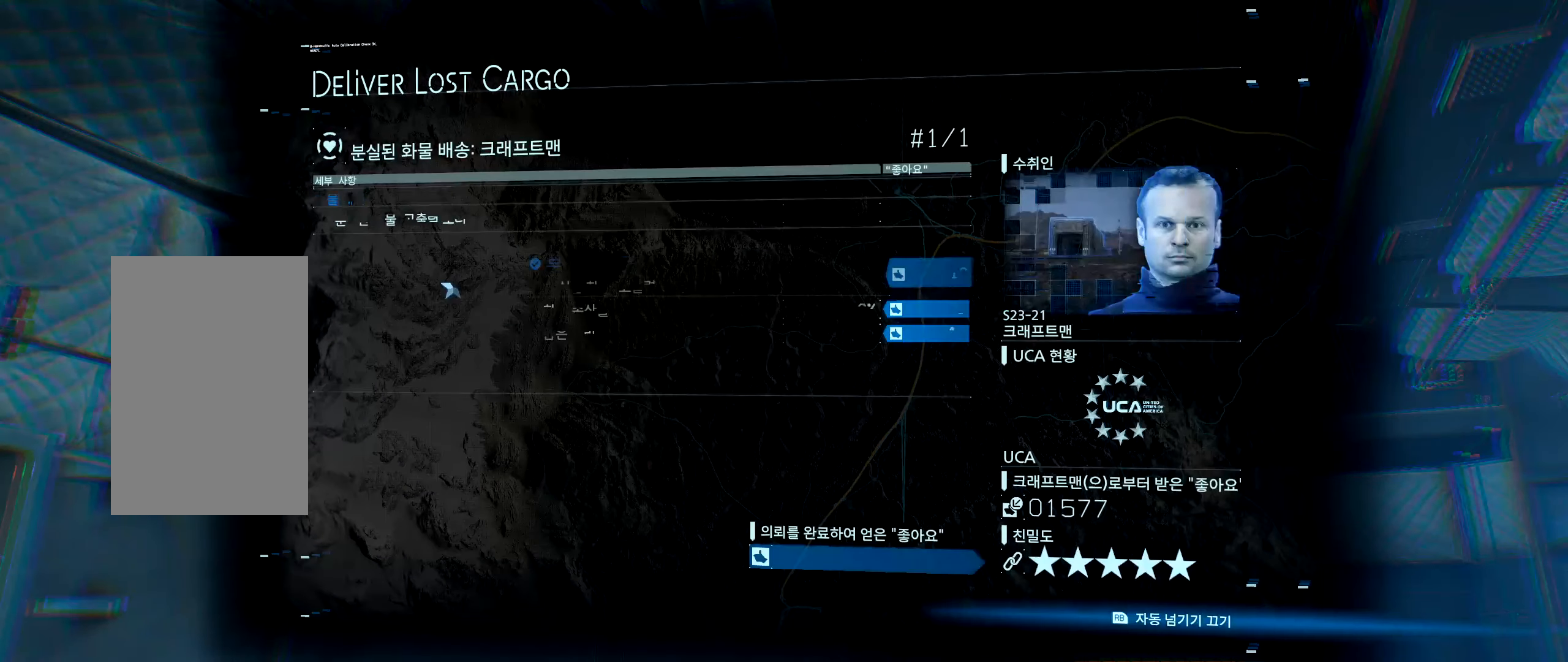
{"buttons": [], "left_stick": "center", "events": []}
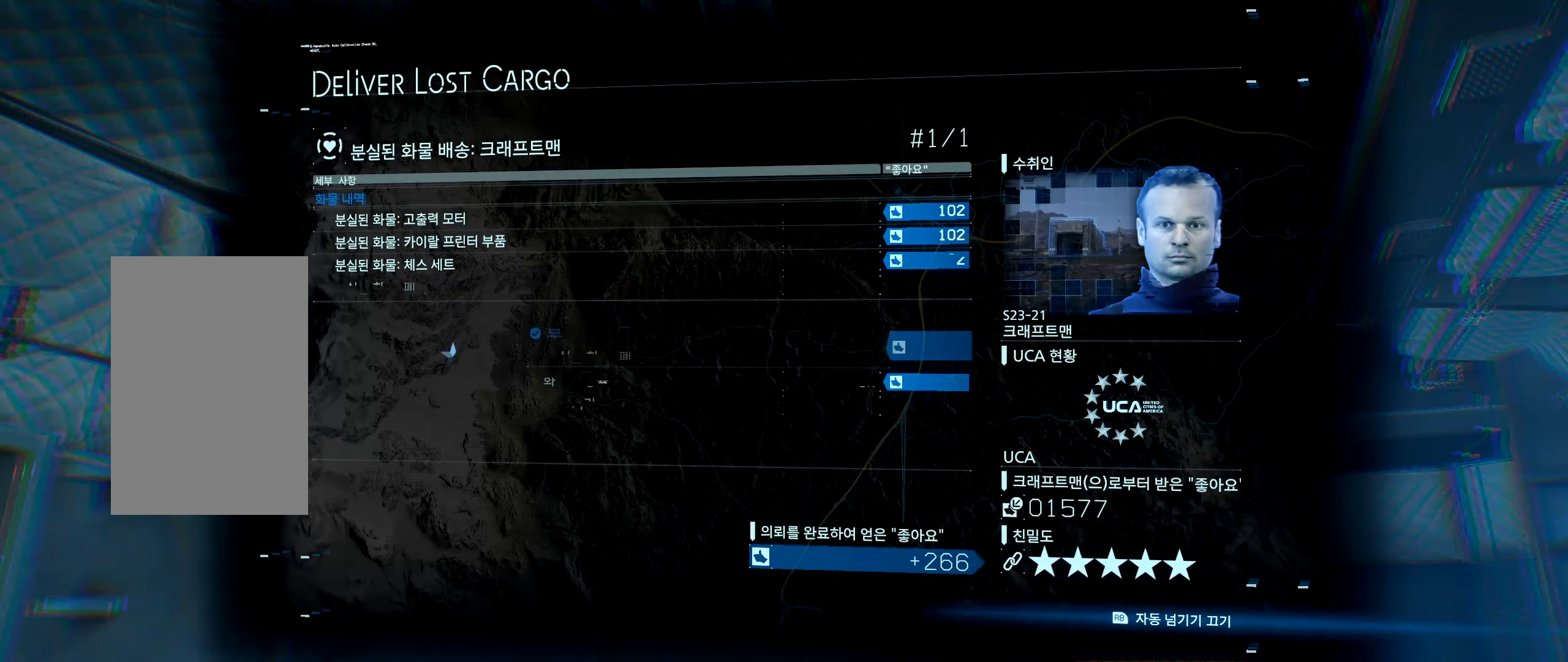
{"buttons": [], "left_stick": "center", "events": []}
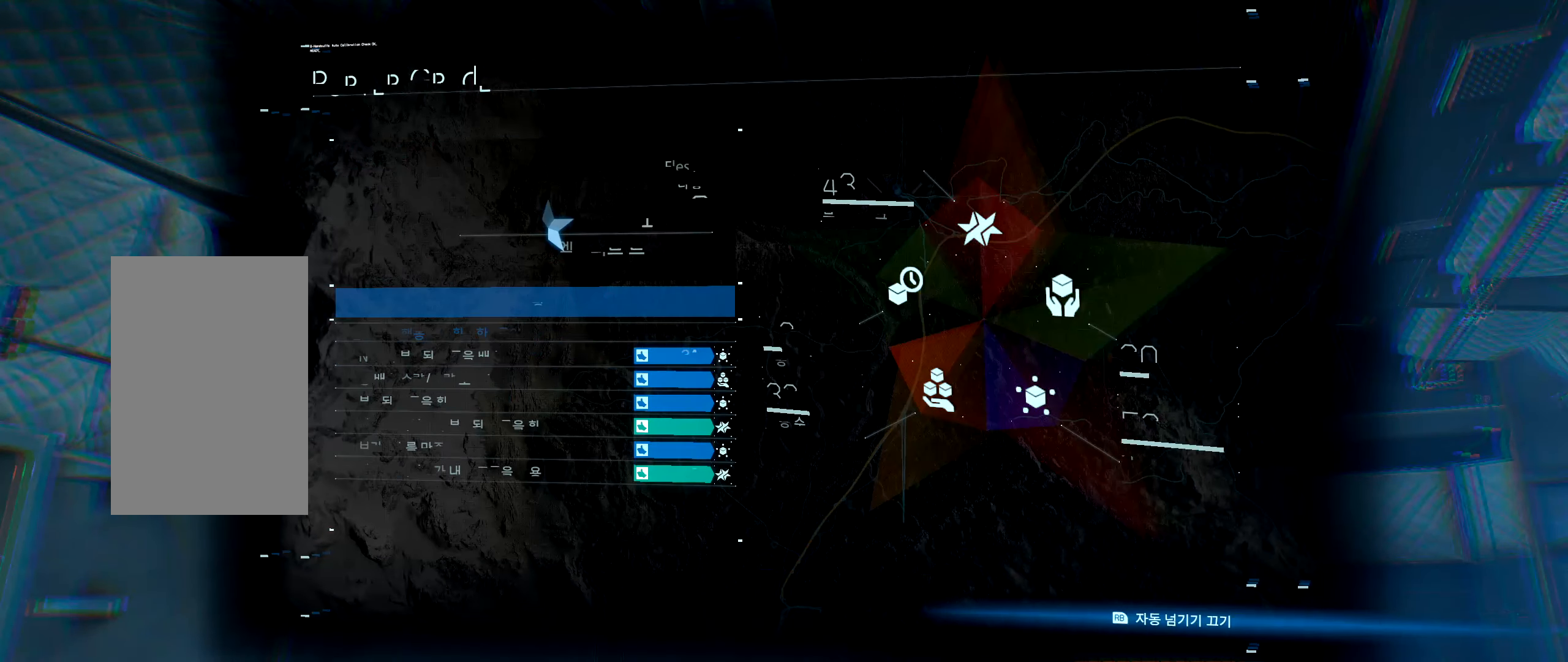
{"buttons": [], "left_stick": "center", "events": []}
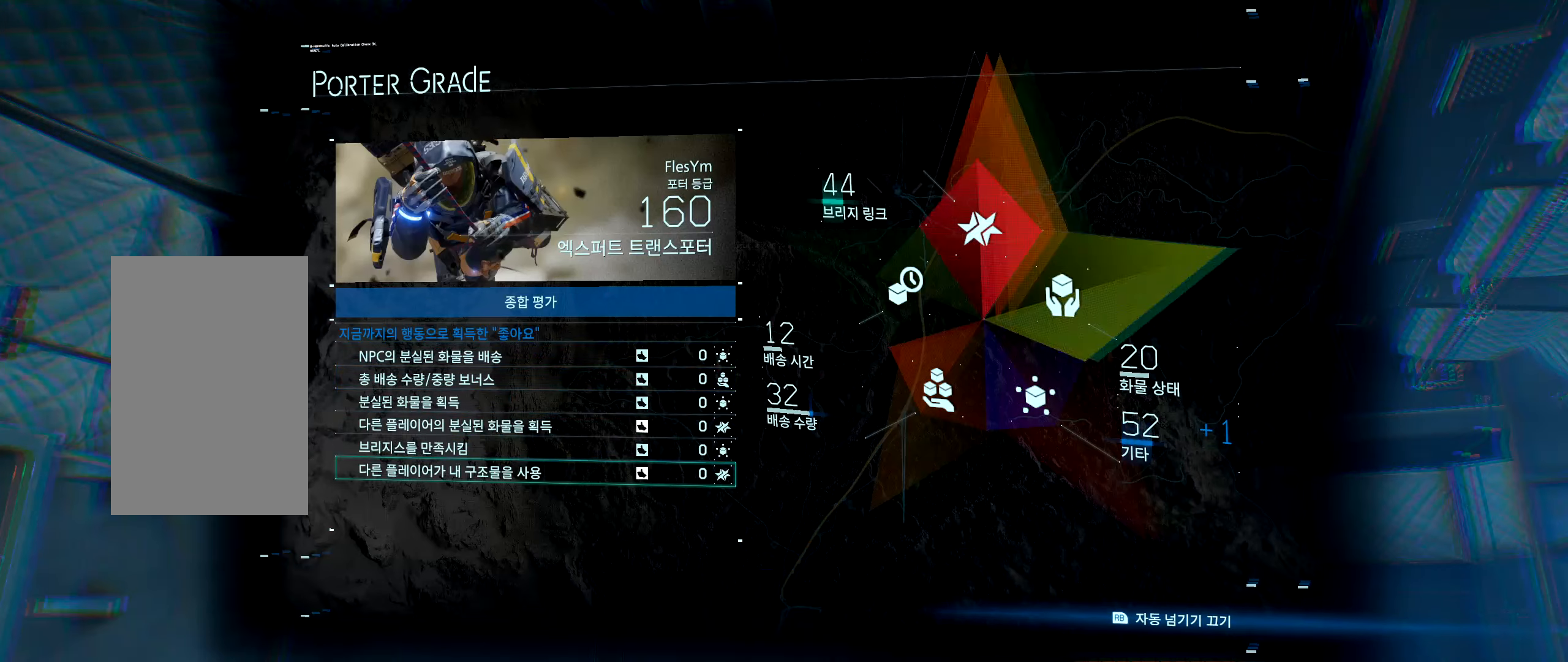
{"buttons": [], "left_stick": "center", "events": []}
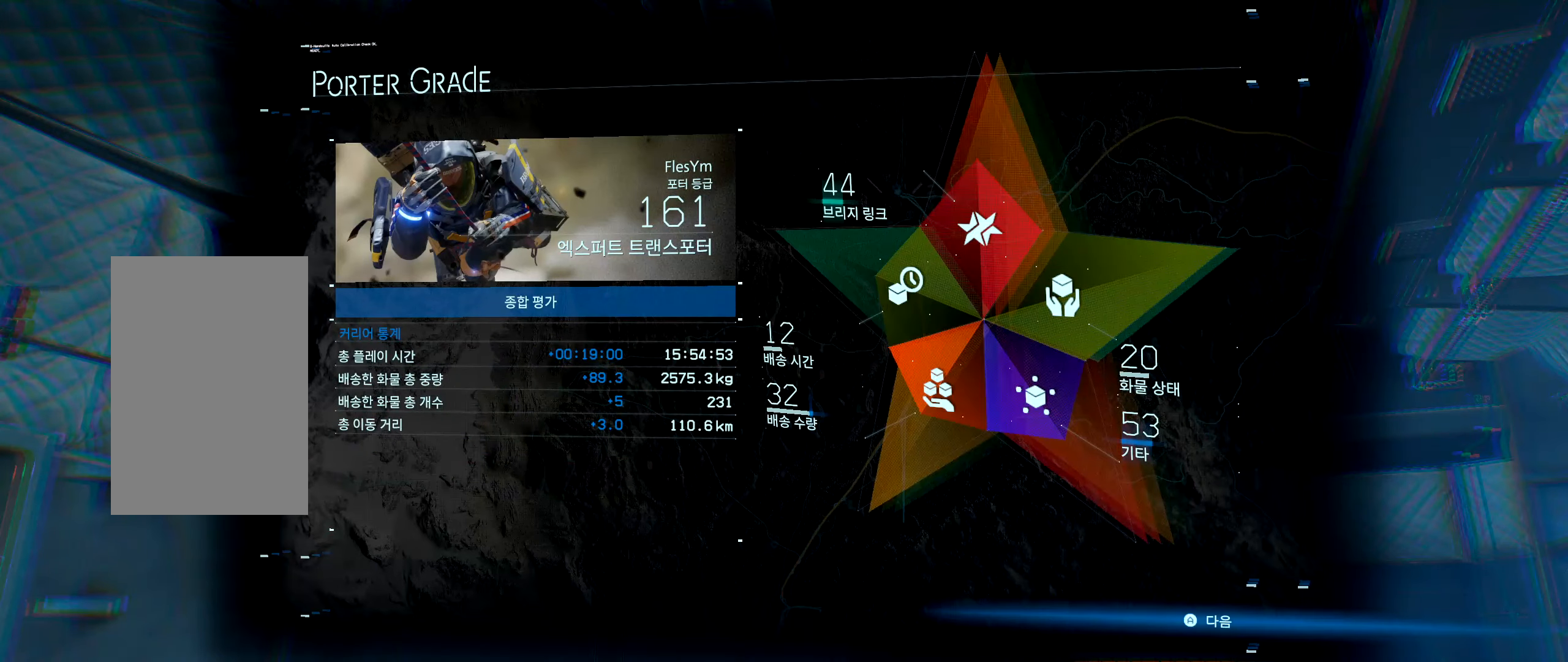
{"buttons": [], "left_stick": "center", "events": []}
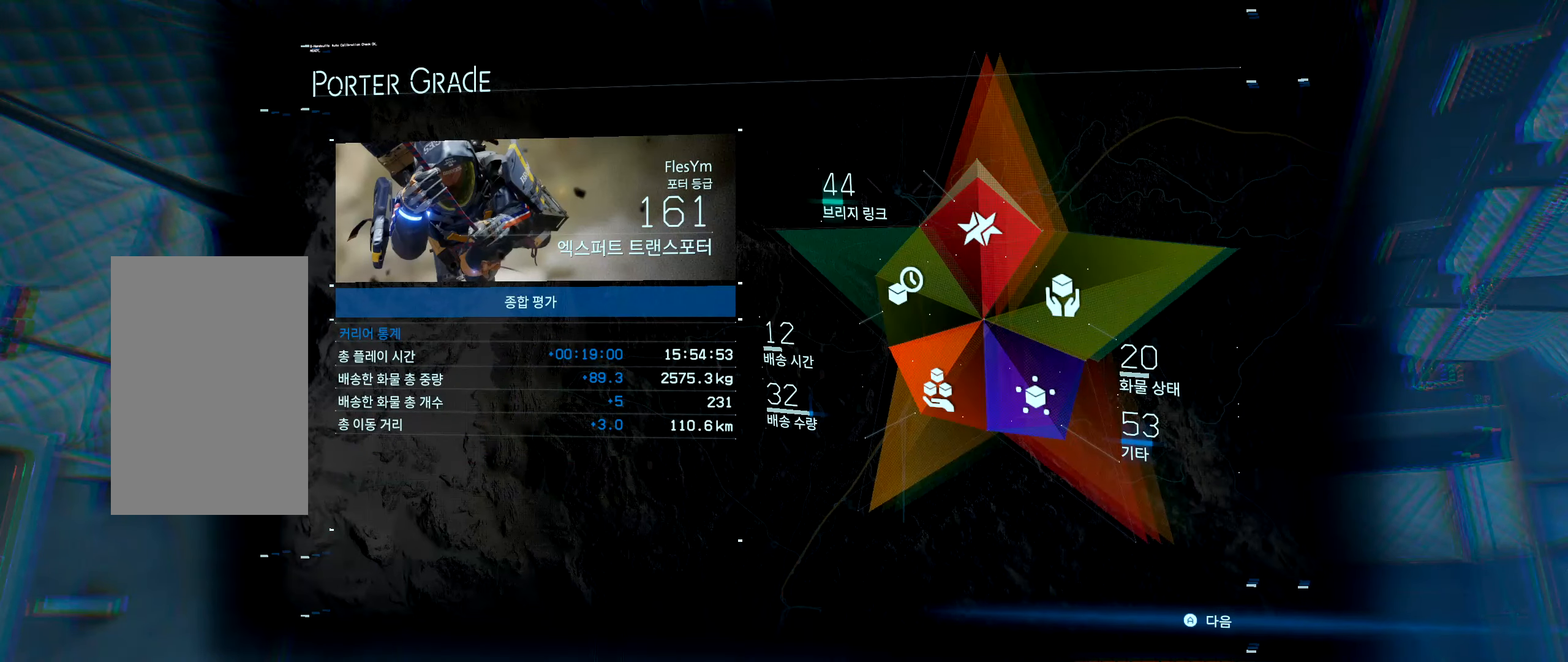
{"buttons": [], "left_stick": "center", "events": [[100, "A", "down"], [234, "A", "up"]]}
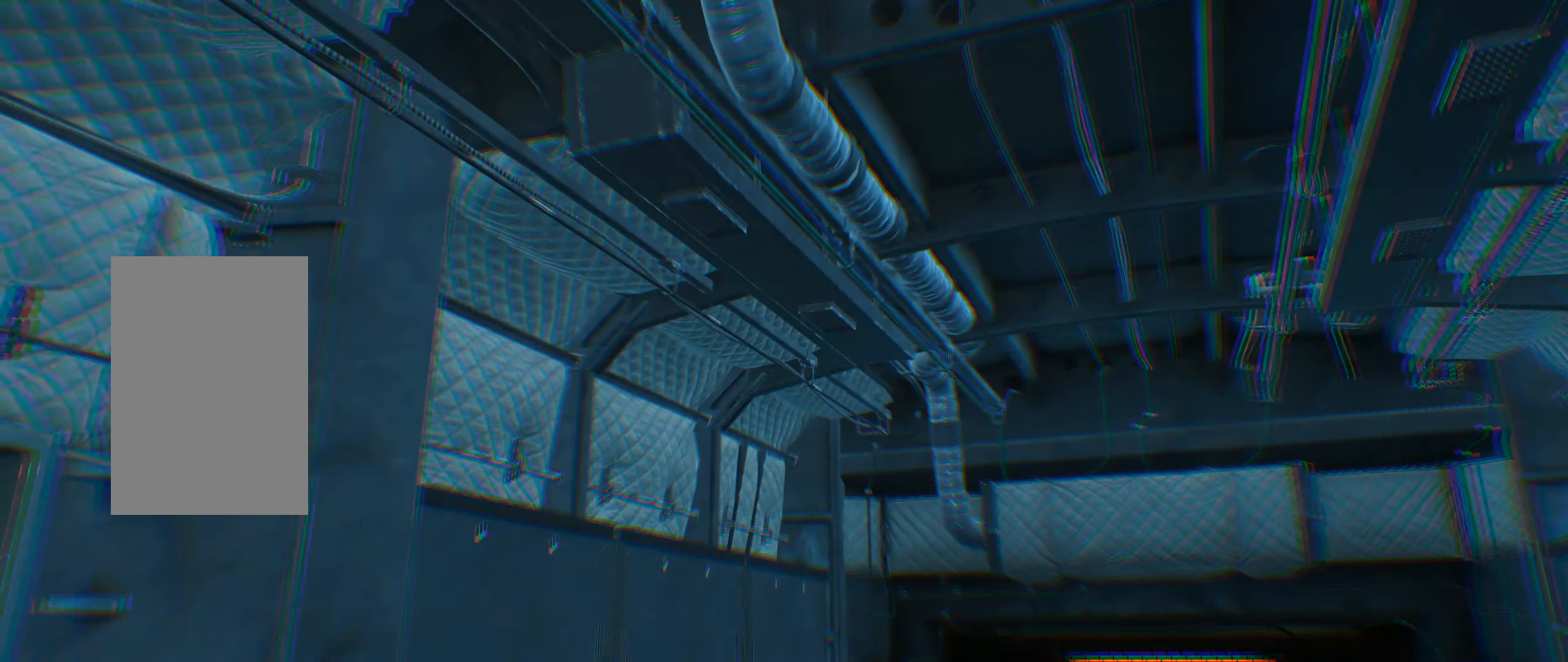
{"buttons": [], "left_stick": "center", "events": []}
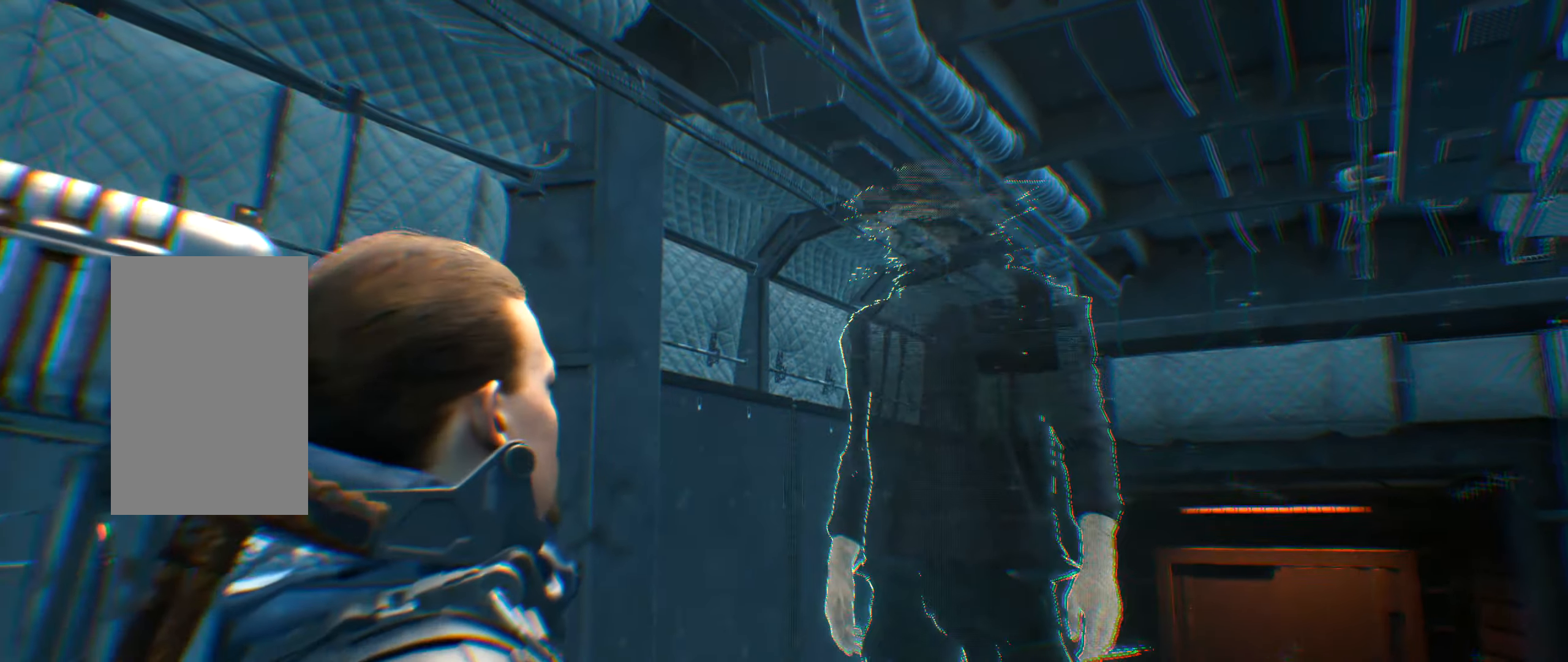
{"buttons": [], "left_stick": "center", "events": []}
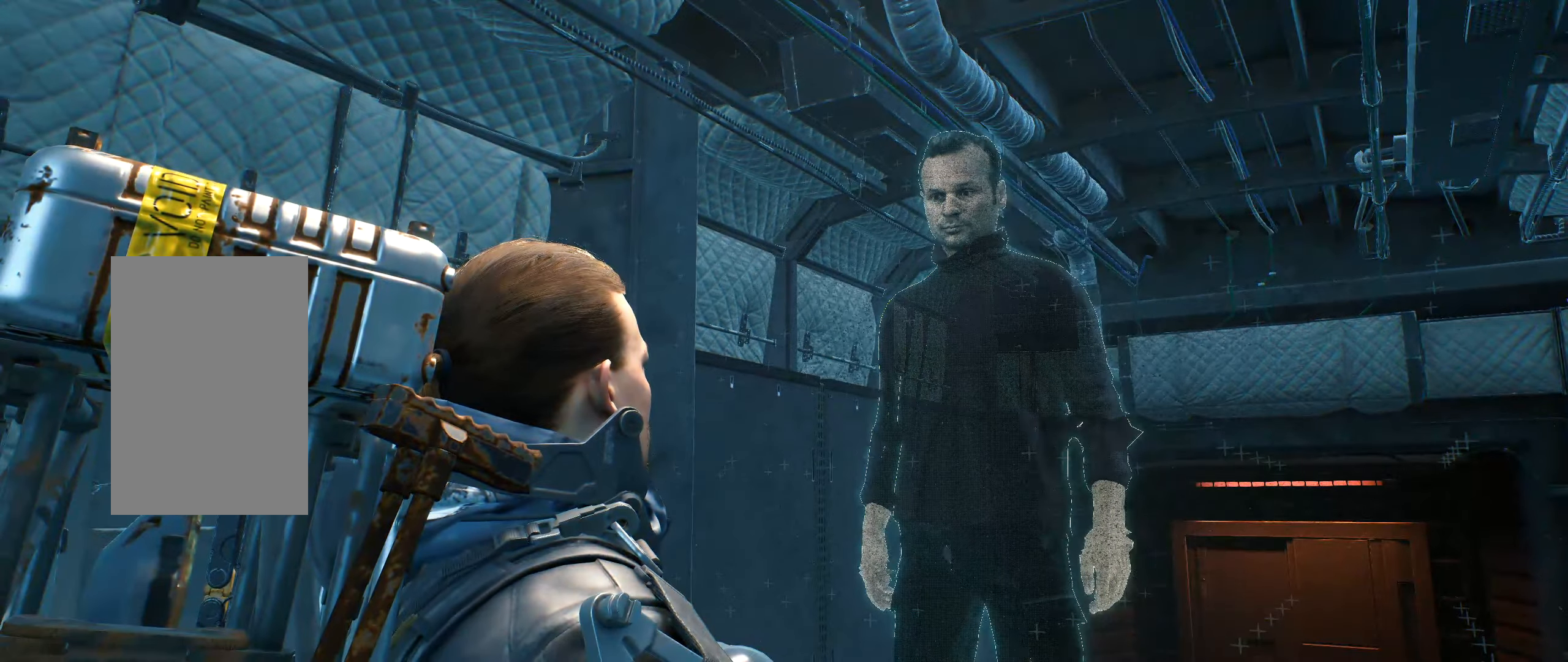
{"buttons": [], "left_stick": "center", "events": []}
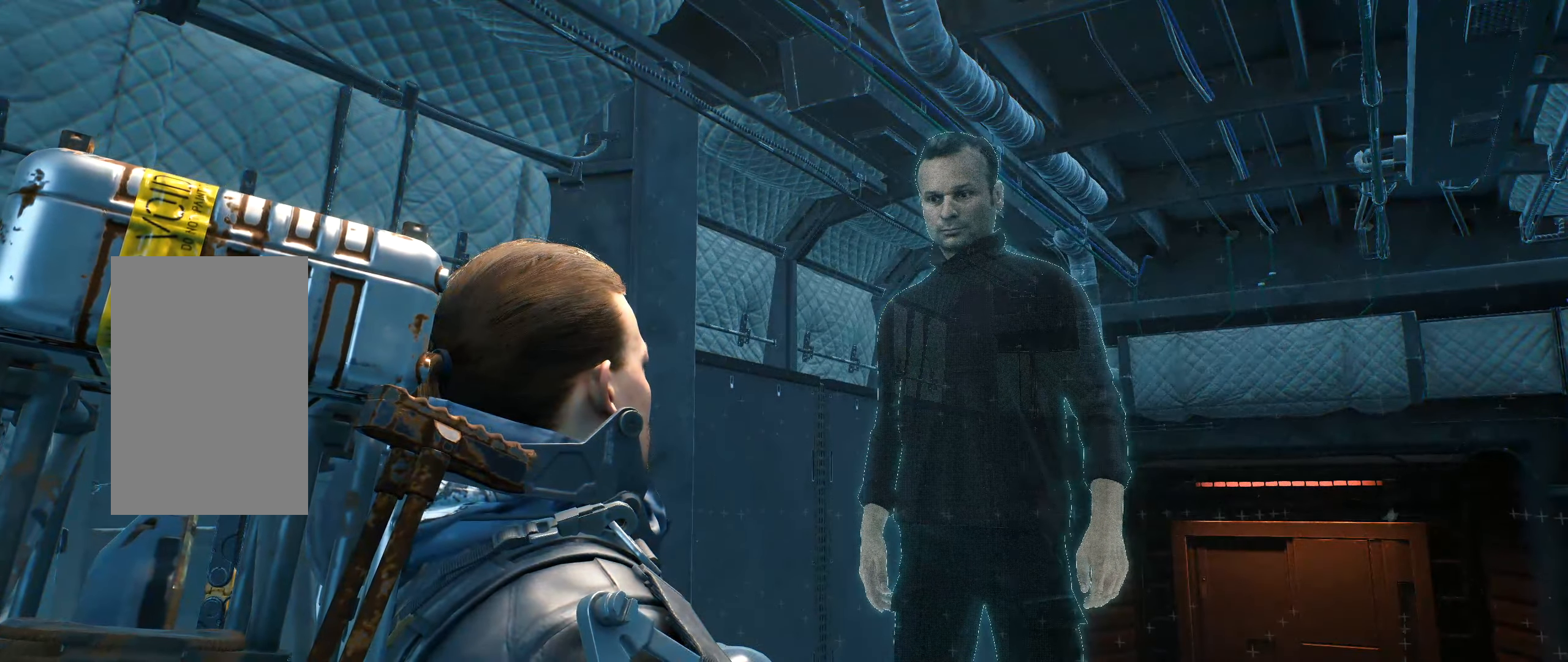
{"buttons": [], "left_stick": "center", "events": []}
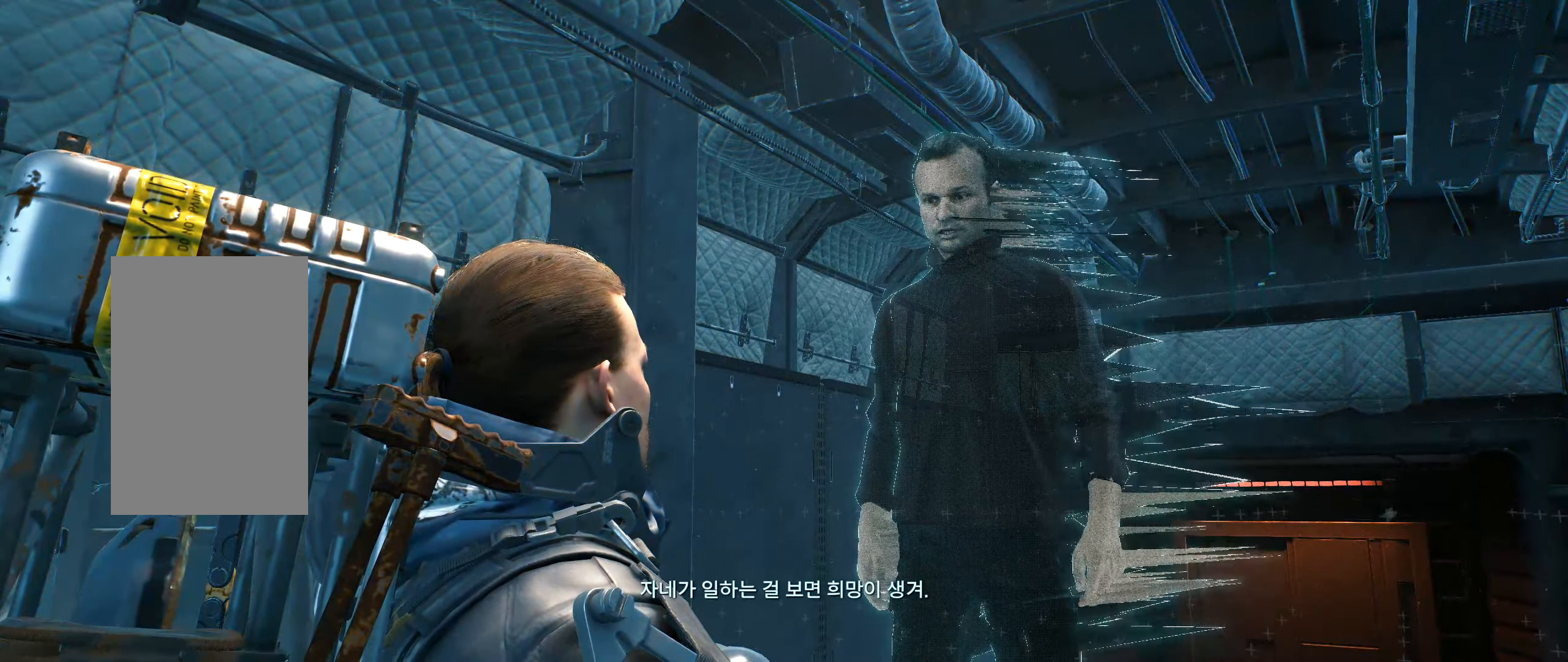
{"buttons": [], "left_stick": "center", "events": []}
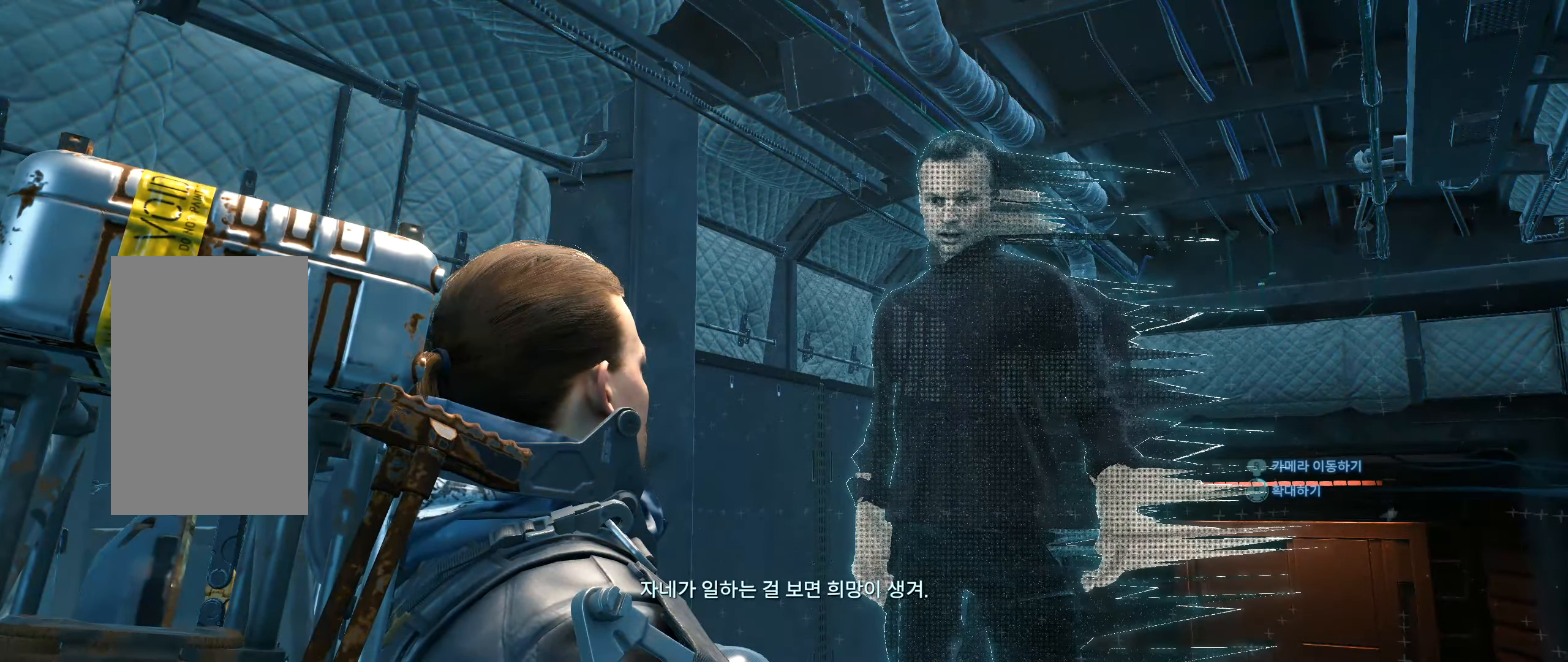
{"buttons": ["A"], "left_stick": "center", "events": [[467, "A", "down"]]}
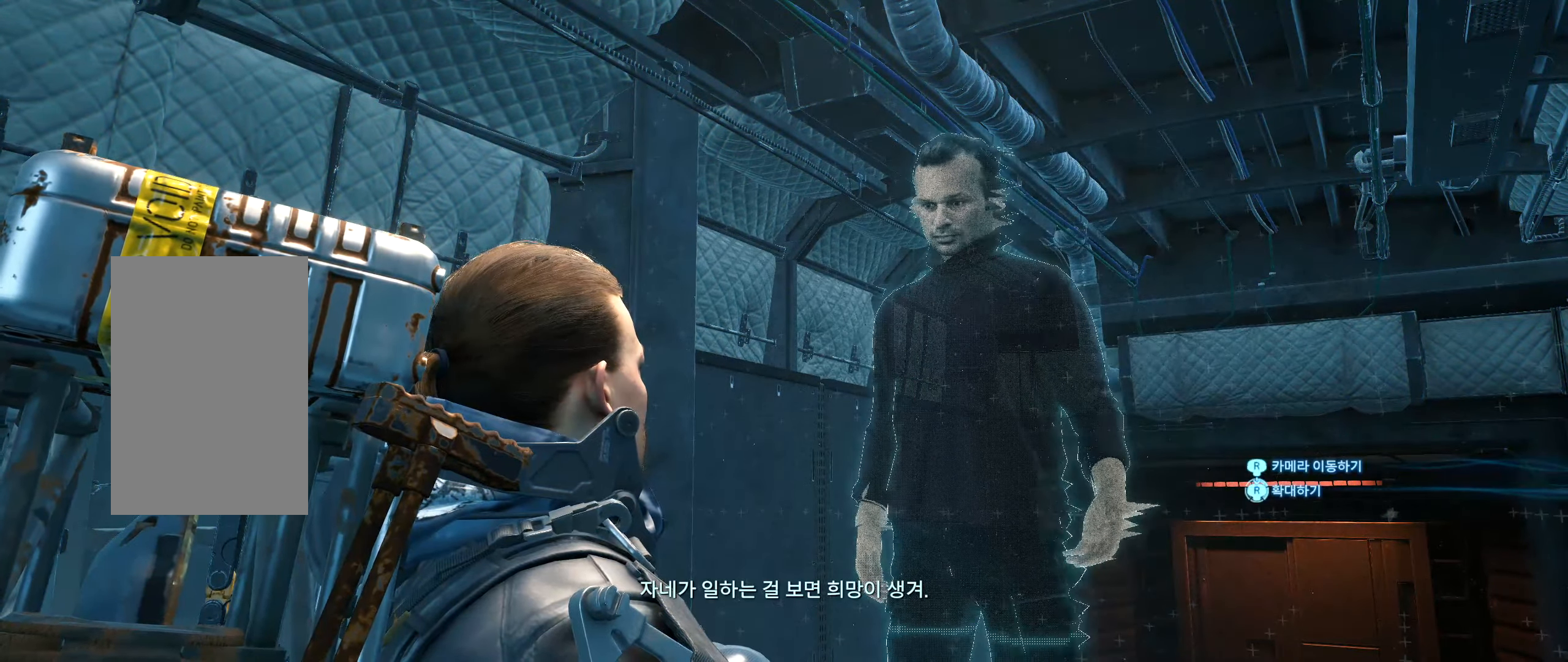
{"buttons": ["A"], "left_stick": "center", "events": [[34, "A", "up"], [134, "A", "down"], [217, "A", "up"], [284, "A", "down"], [350, "A", "up"], [466, "A", "down"]]}
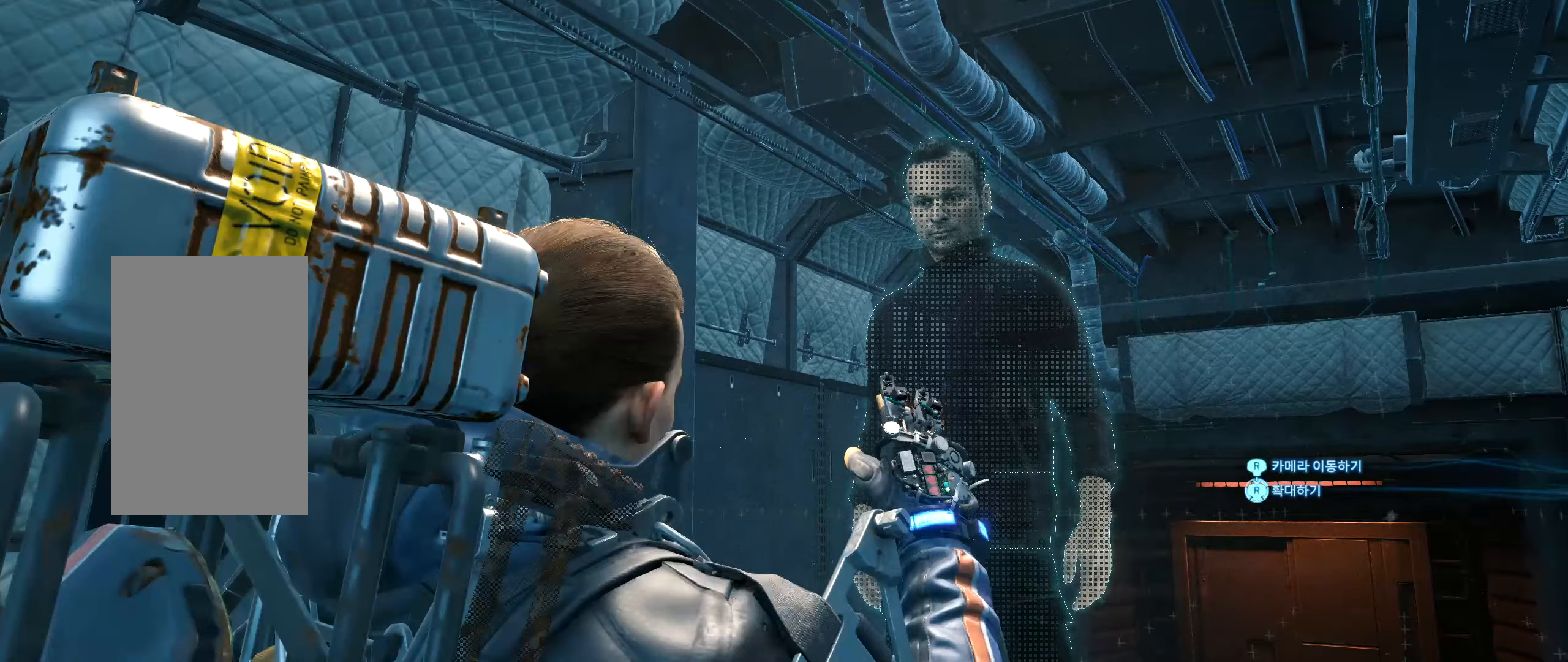
{"buttons": ["A"], "left_stick": "center", "events": [[33, "A", "up"], [100, "A", "down"], [216, "A", "up"], [250, "A", "down"], [350, "A", "up"], [466, "A", "down"]]}
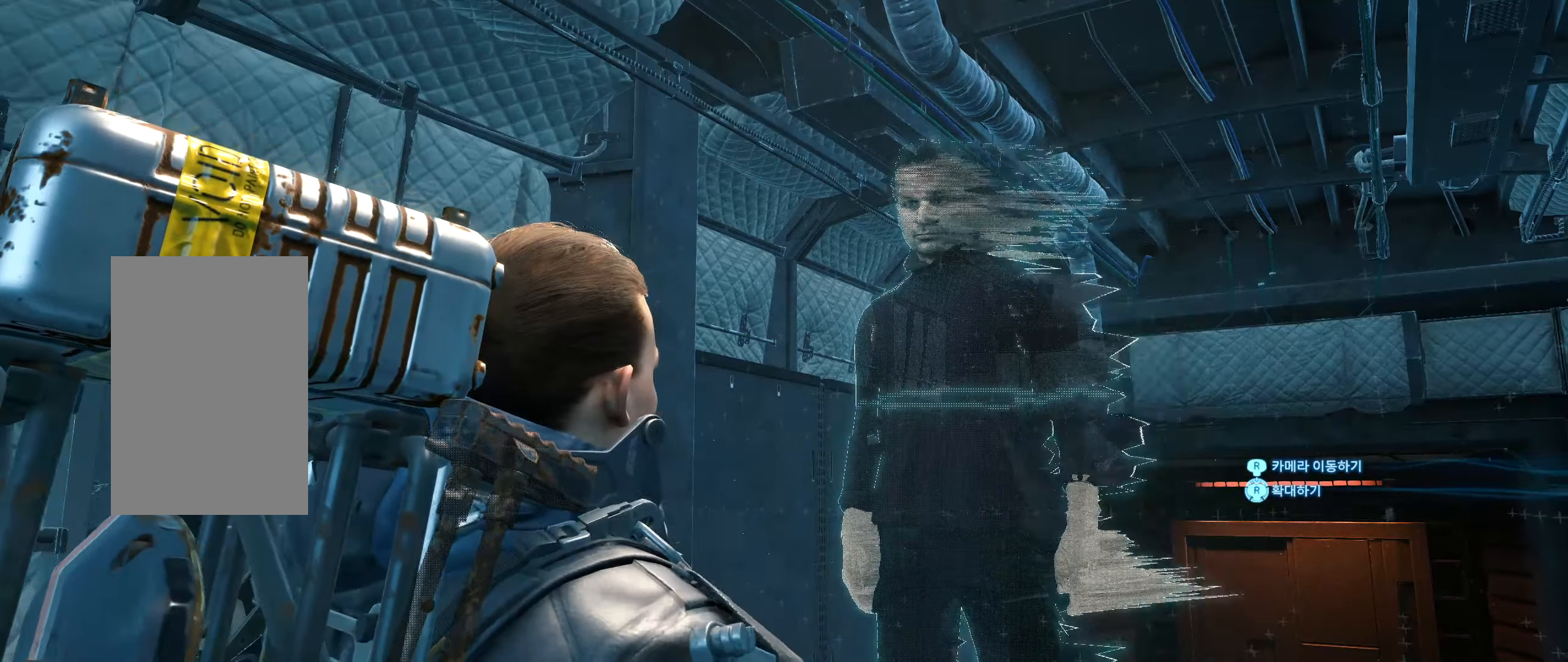
{"buttons": [], "left_stick": "center", "events": [[50, "A", "up"]]}